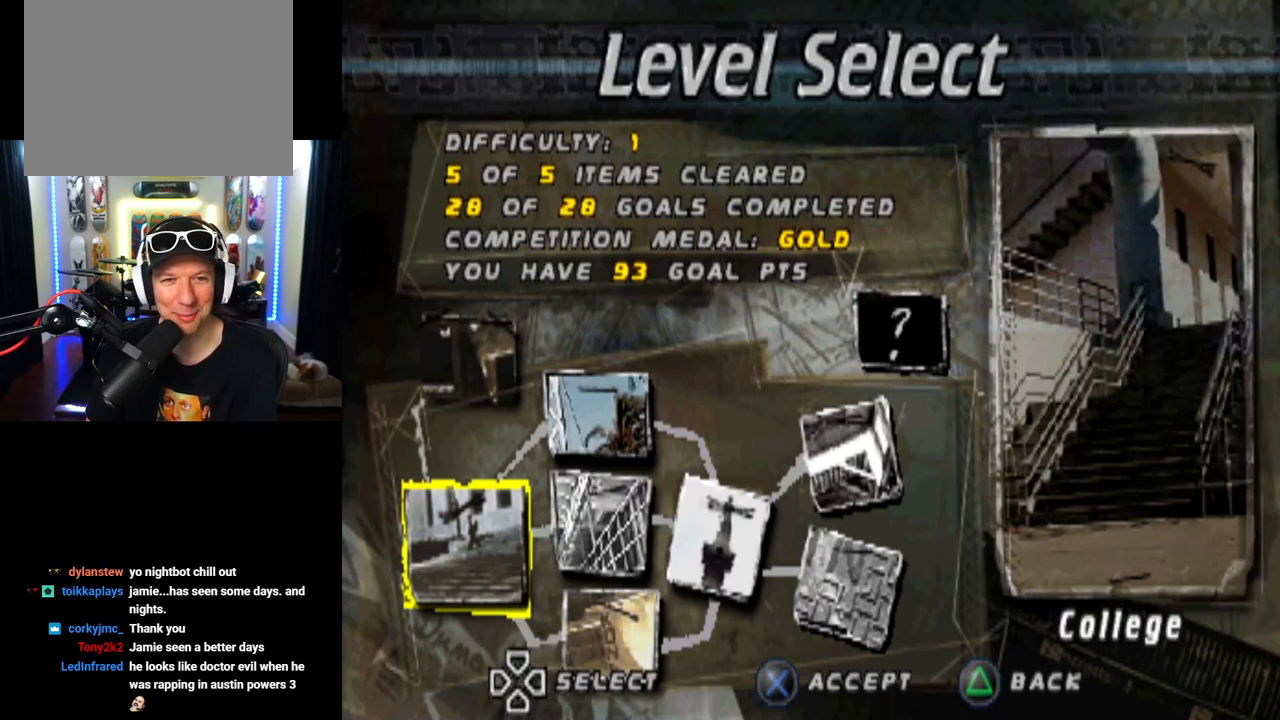
Gameplay with a controller (PlayStation layout); each line is a JSON object with the inputs held at the frame after it. "events" lists button and stick changes between this image and that frame as [ms after this image, input, new state], when the widget could be followed in between.
{"buttons": [], "left_stick": "center", "right_stick": "center", "events": [[200, "DPAD_RIGHT", "down"], [384, "DPAD_RIGHT", "up"]]}
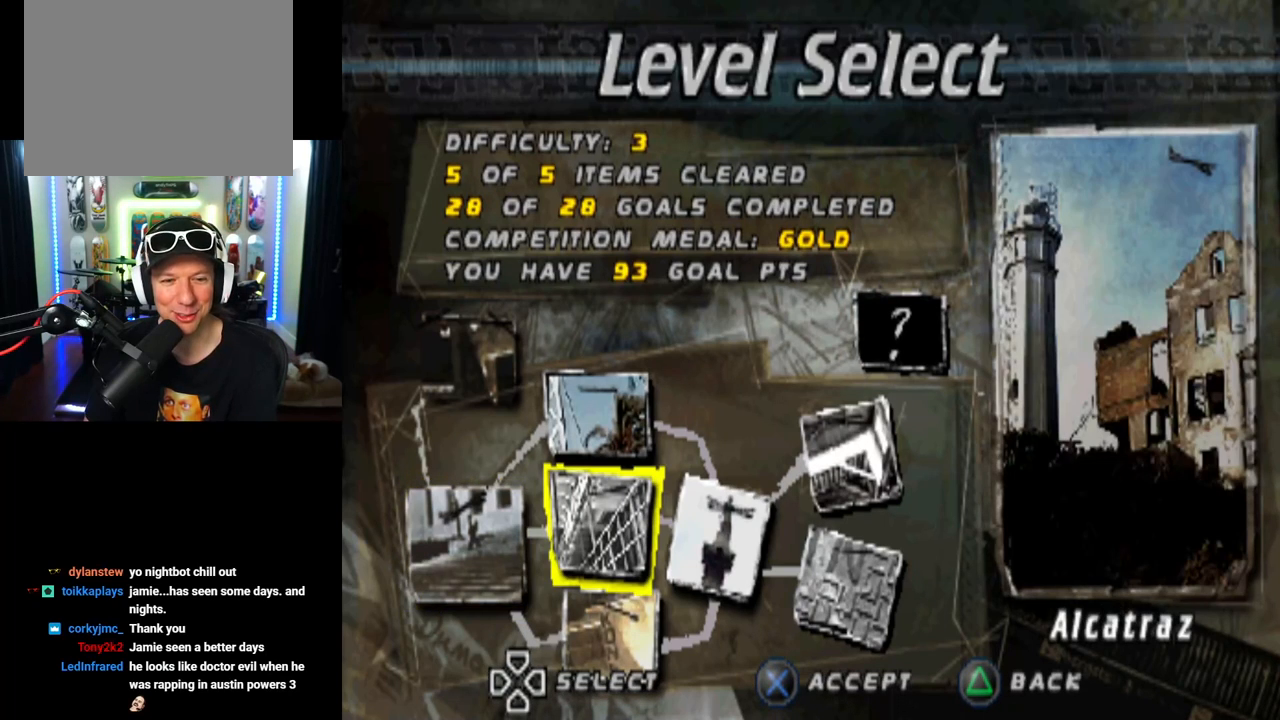
{"buttons": [], "left_stick": "center", "right_stick": "center", "events": []}
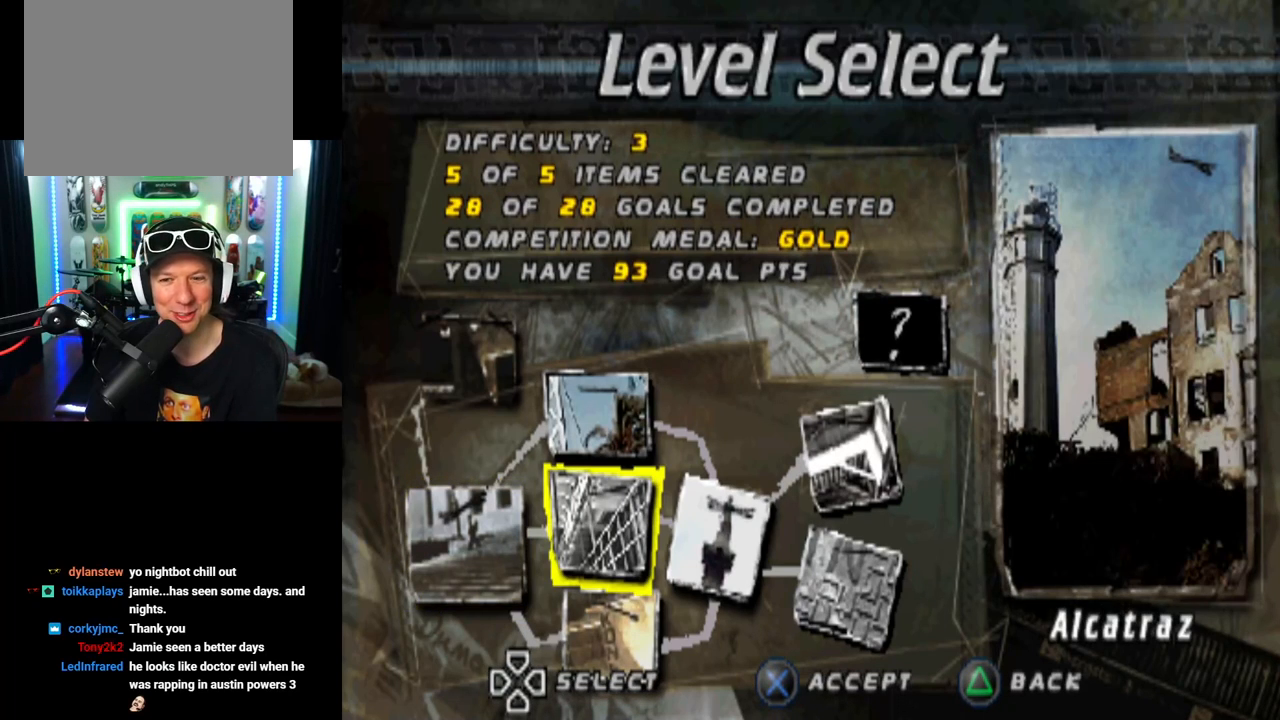
{"buttons": [], "left_stick": "center", "right_stick": "center", "events": [[300, "DPAD_DOWN", "down"], [450, "DPAD_DOWN", "up"]]}
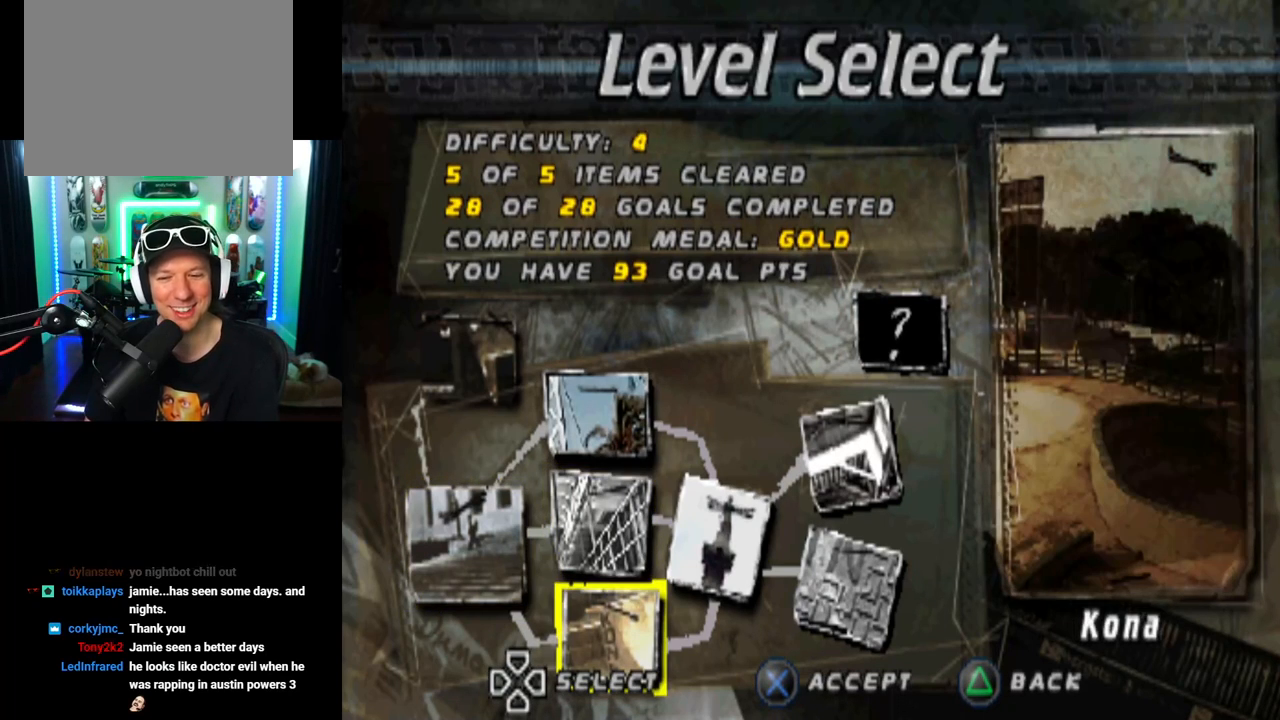
{"buttons": ["DPAD_UP"], "left_stick": "center", "right_stick": "center", "events": [[284, "DPAD_UP", "down"], [418, "DPAD_UP", "up"], [501, "DPAD_UP", "down"]]}
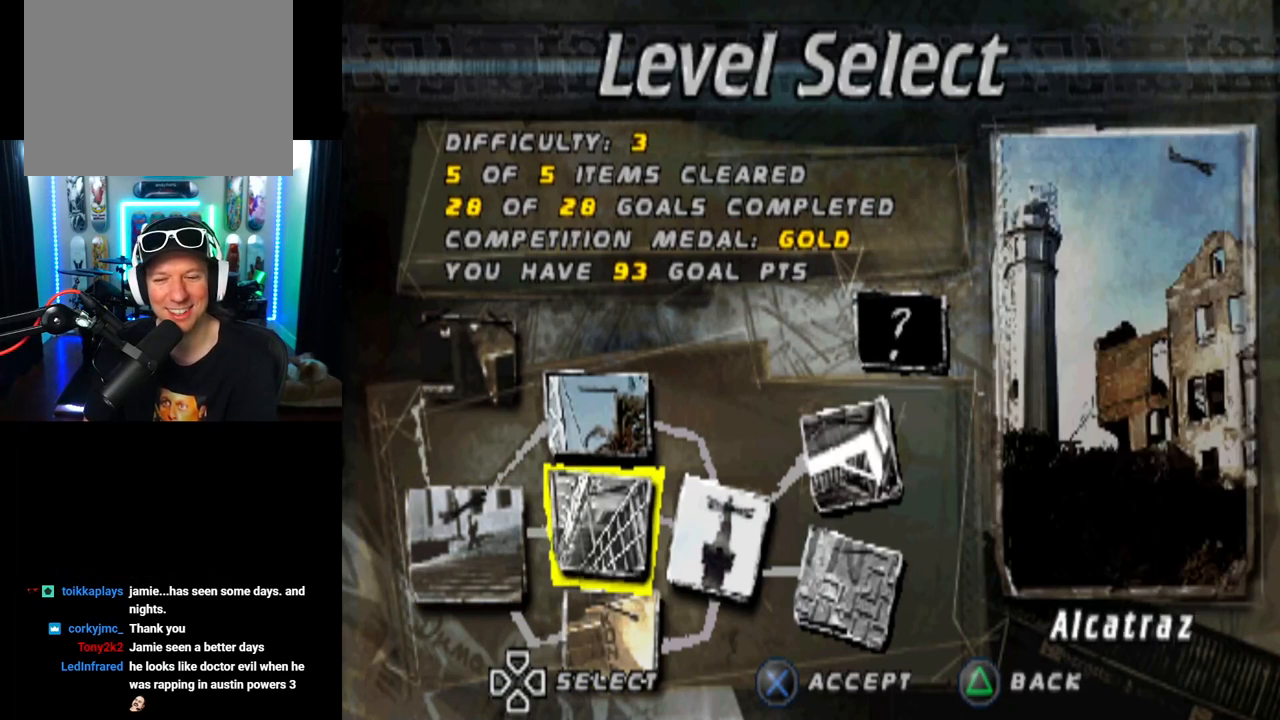
{"buttons": [], "left_stick": "center", "right_stick": "center", "events": [[133, "DPAD_UP", "up"]]}
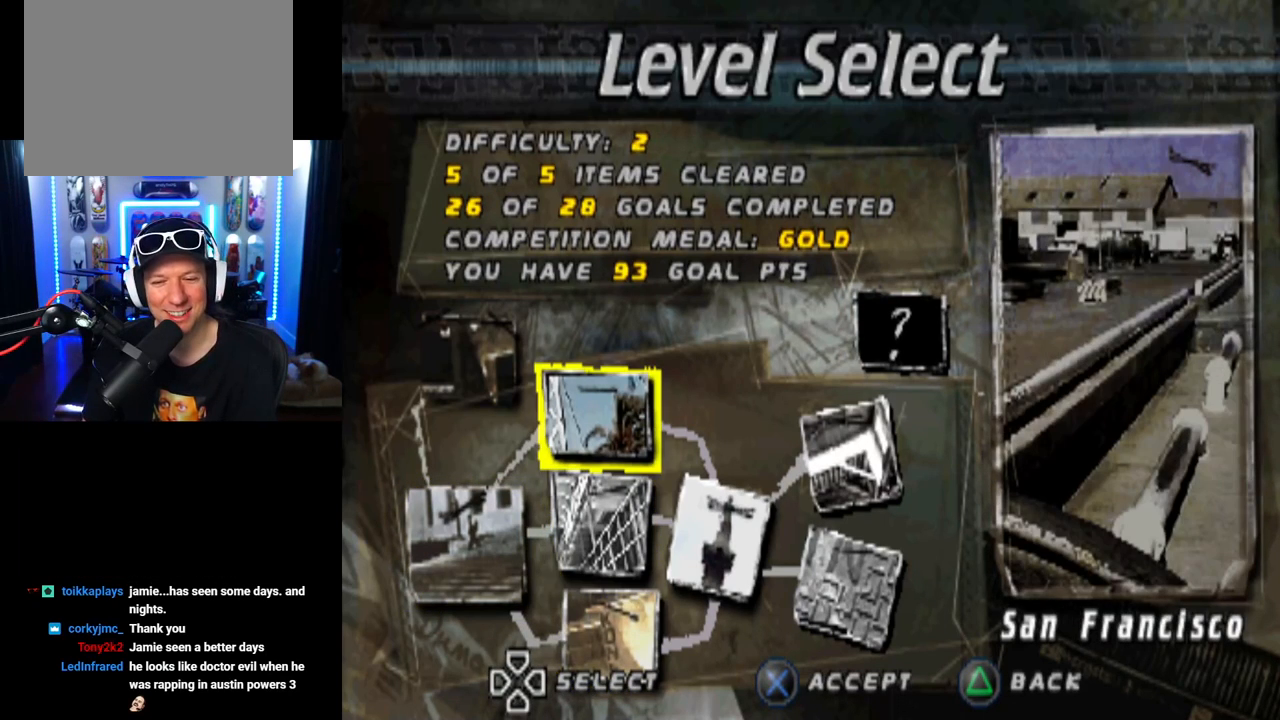
{"buttons": [], "left_stick": "center", "right_stick": "center", "events": [[67, "CROSS", "down"], [184, "CROSS", "up"]]}